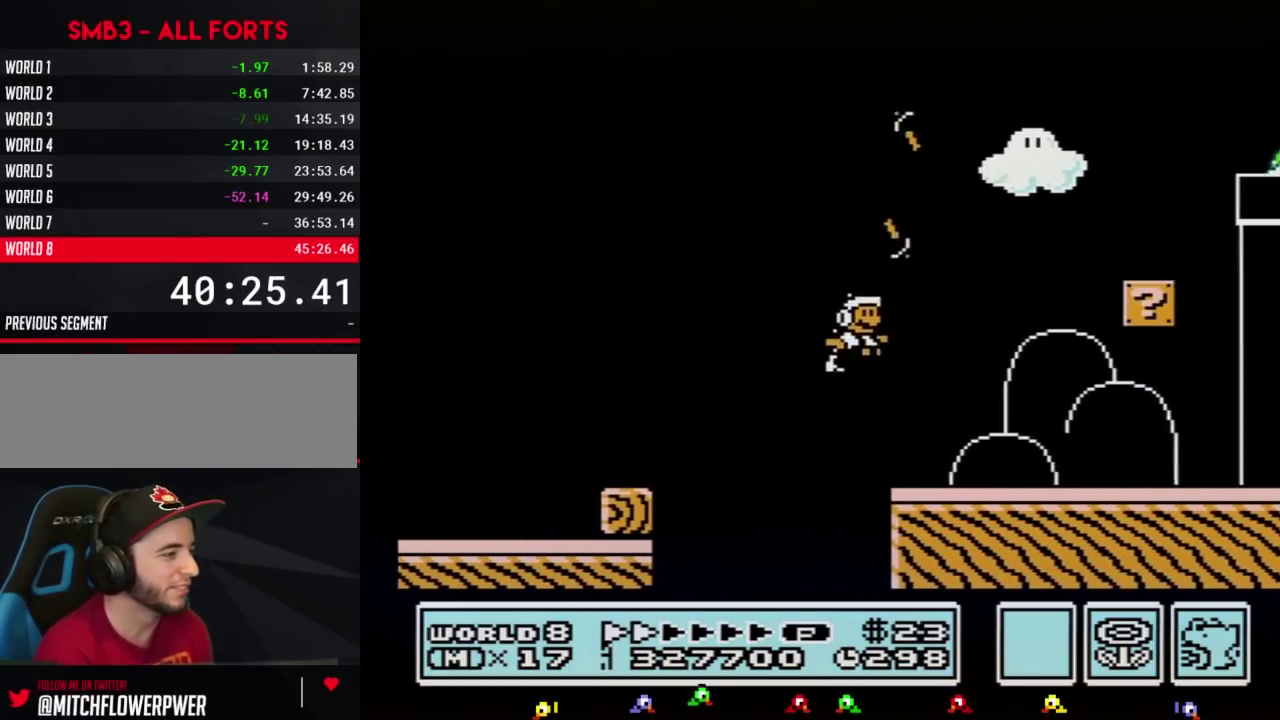
Gameplay with a controller (Nintendo layout); each line is a JSON object with the inputs held at the frame after it. "events" lists button and stick changes between this image and that frame as [ms after this image, input, new state], when the widget could be followed in between. Not read: L3 R3.
{"buttons": ["A", "B"], "events": [[33, "B", "down"], [217, "DPAD_RIGHT", "up"], [250, "DPAD_LEFT", "down"], [300, "A", "down"], [400, "DPAD_LEFT", "up"]]}
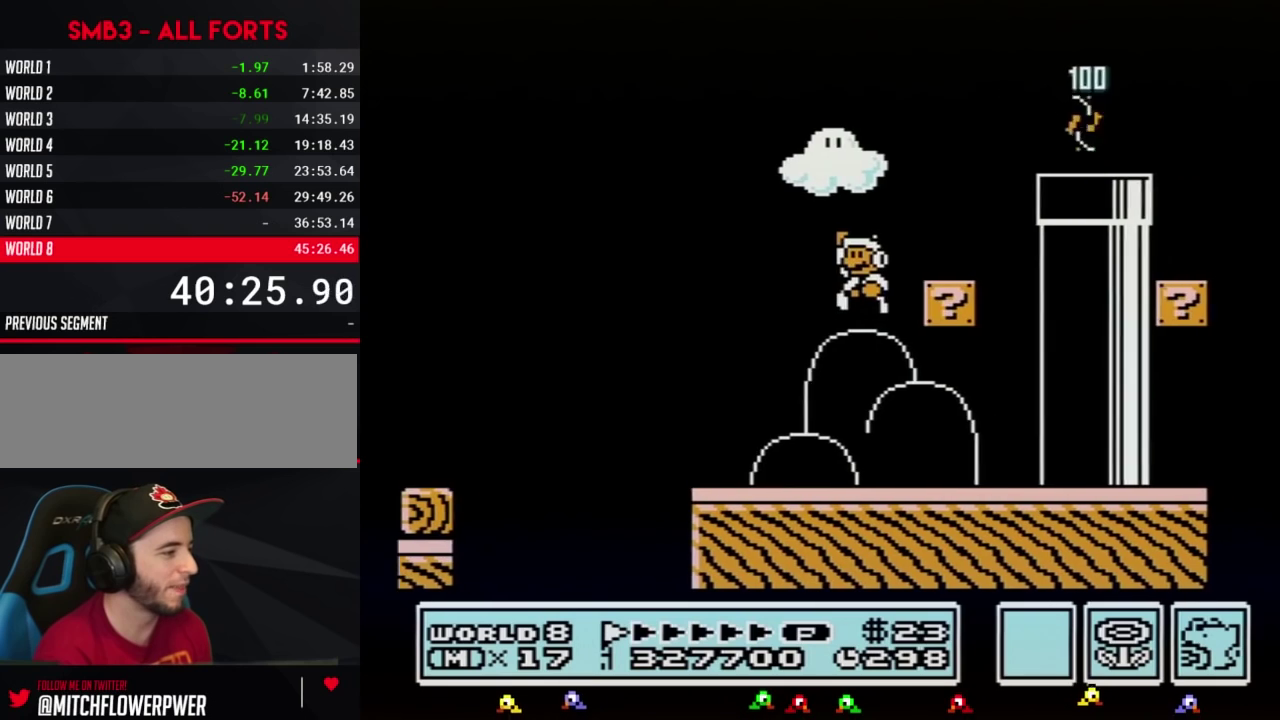
{"buttons": ["A", "B", "DPAD_RIGHT"], "events": [[150, "A", "up"], [183, "DPAD_LEFT", "down"], [300, "DPAD_LEFT", "up"], [300, "DPAD_RIGHT", "down"], [467, "A", "down"]]}
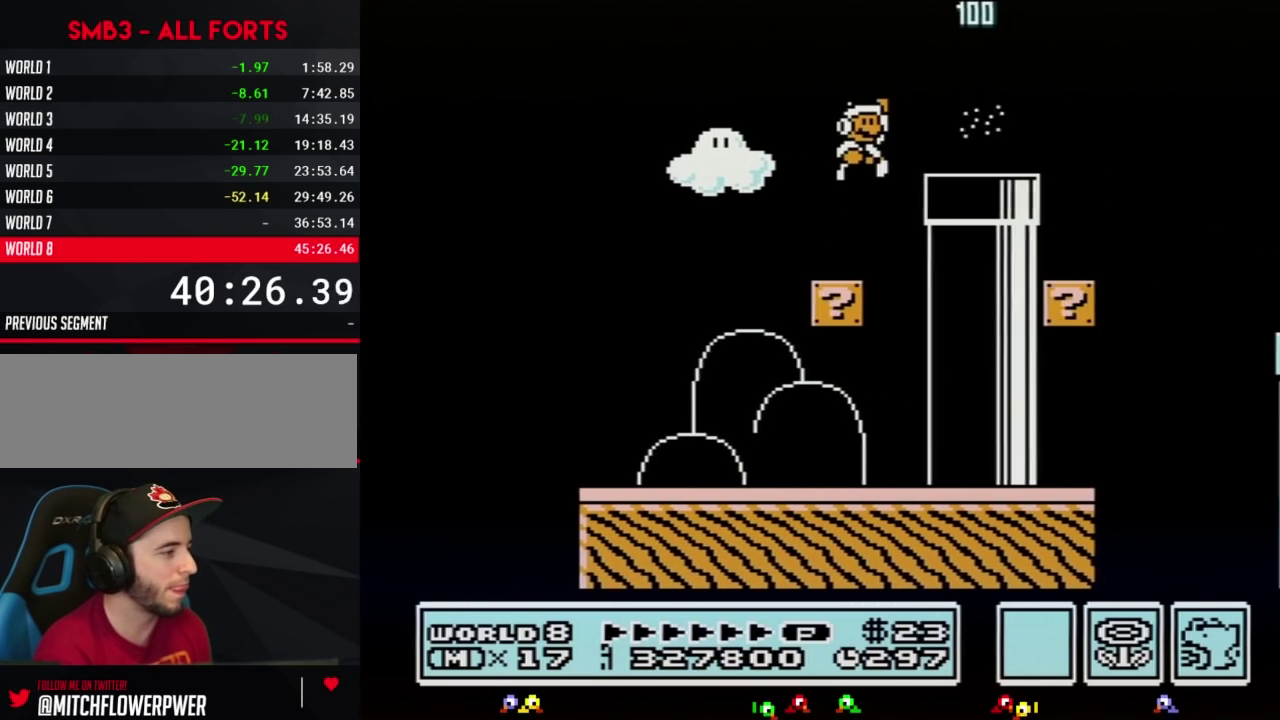
{"buttons": ["A", "B", "DPAD_RIGHT"], "events": [[83, "A", "up"], [333, "B", "up"], [400, "B", "down"], [500, "A", "down"]]}
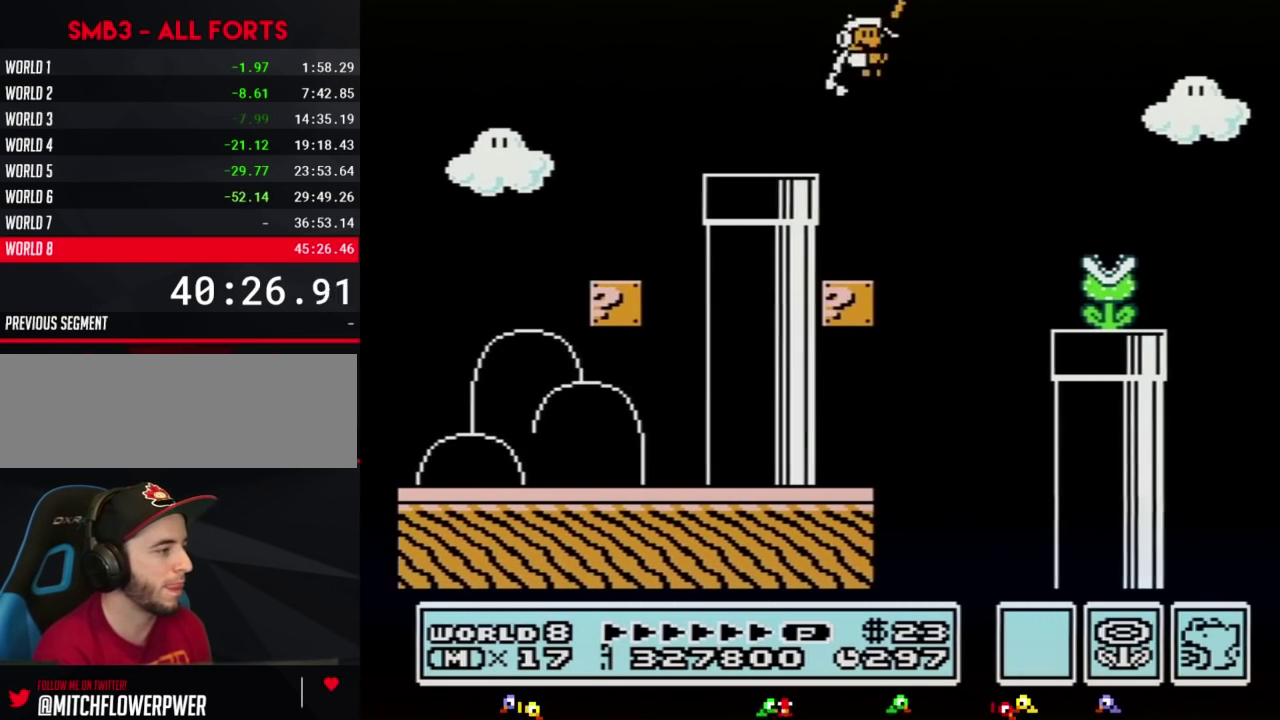
{"buttons": ["B", "DPAD_RIGHT"], "events": [[450, "A", "up"]]}
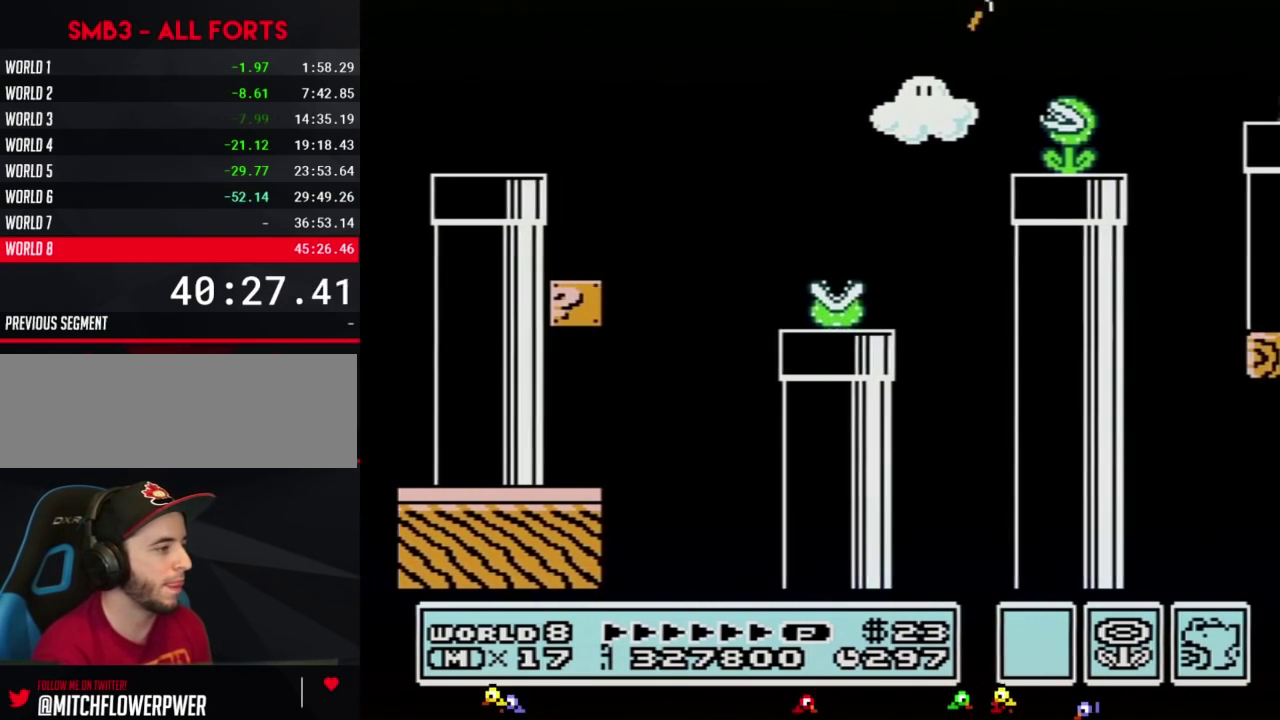
{"buttons": ["B", "DPAD_RIGHT"], "events": []}
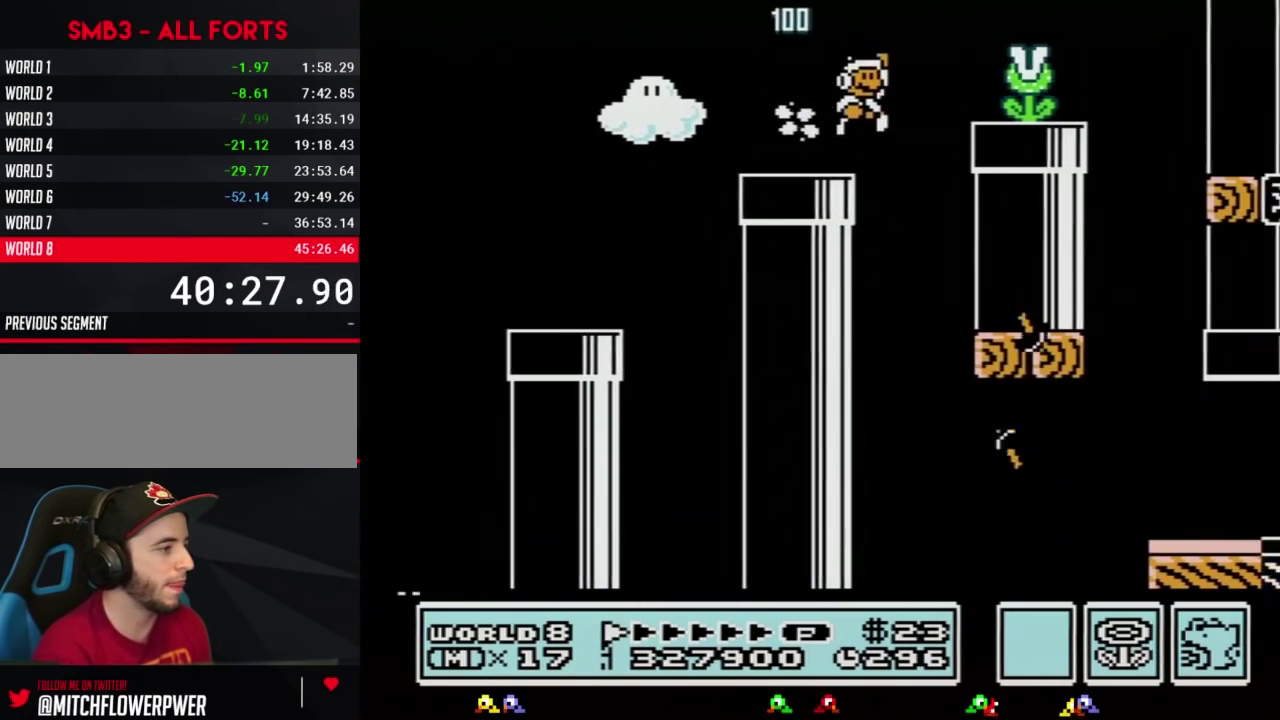
{"buttons": ["B", "DPAD_LEFT"], "events": [[33, "A", "down"], [267, "A", "up"], [483, "DPAD_LEFT", "down"], [483, "DPAD_RIGHT", "up"]]}
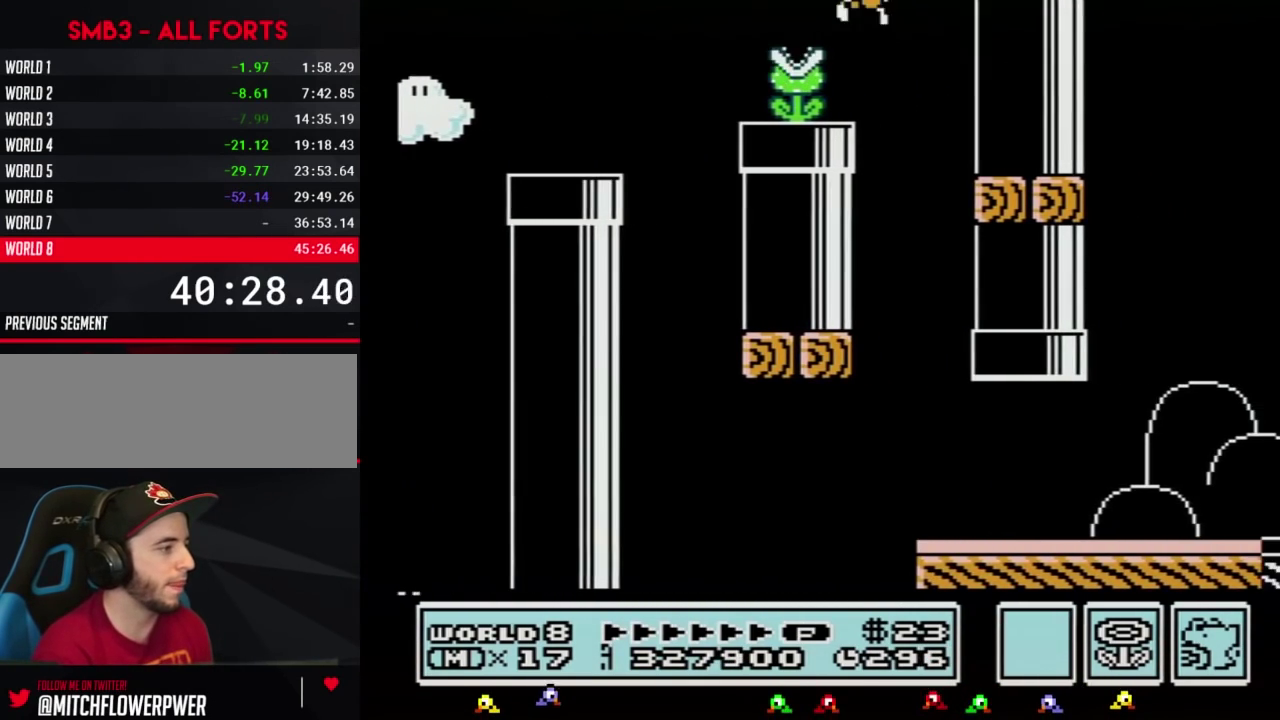
{"buttons": ["B", "DPAD_RIGHT"], "events": [[300, "DPAD_LEFT", "up"], [300, "DPAD_RIGHT", "down"]]}
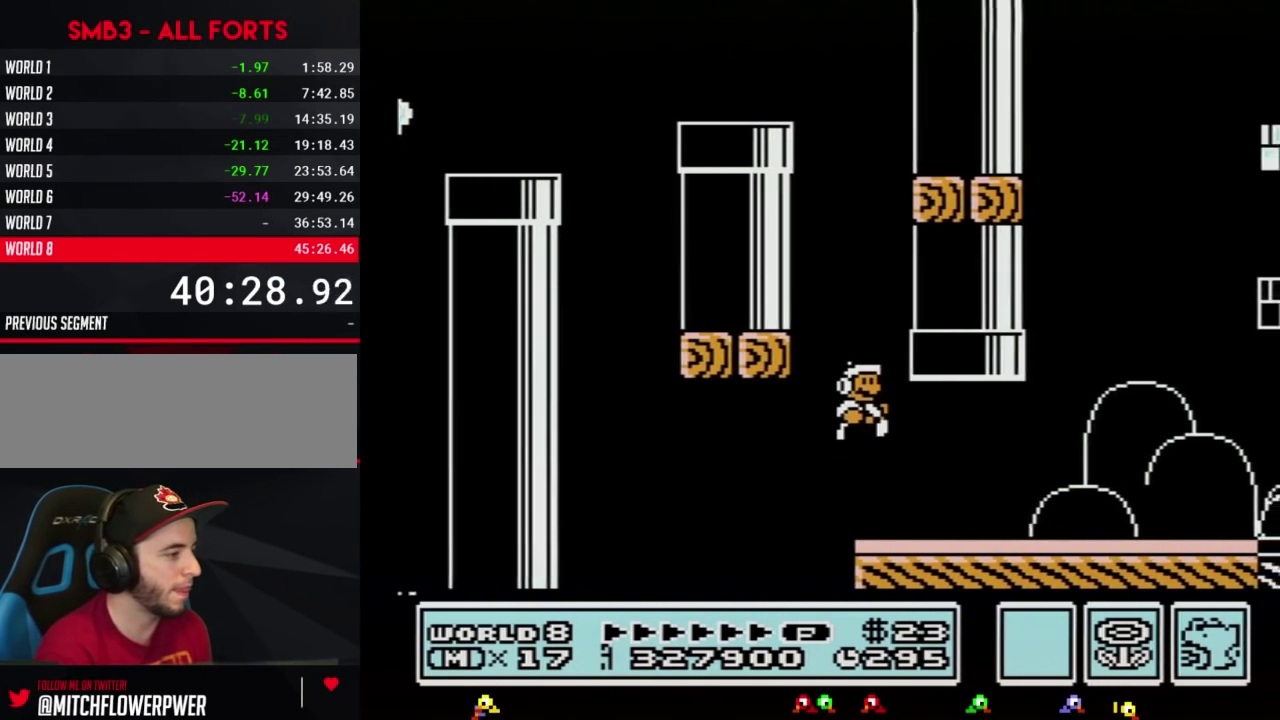
{"buttons": ["B", "DPAD_RIGHT"], "events": []}
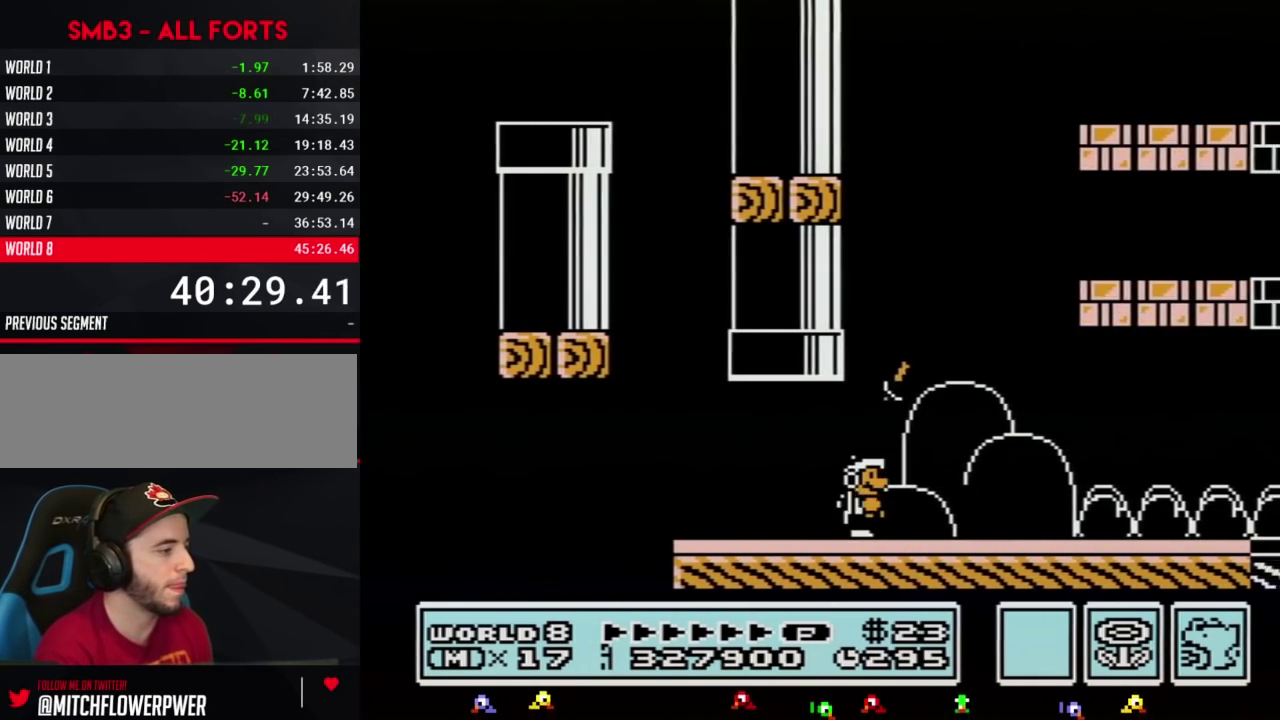
{"buttons": ["B", "DPAD_RIGHT"], "events": []}
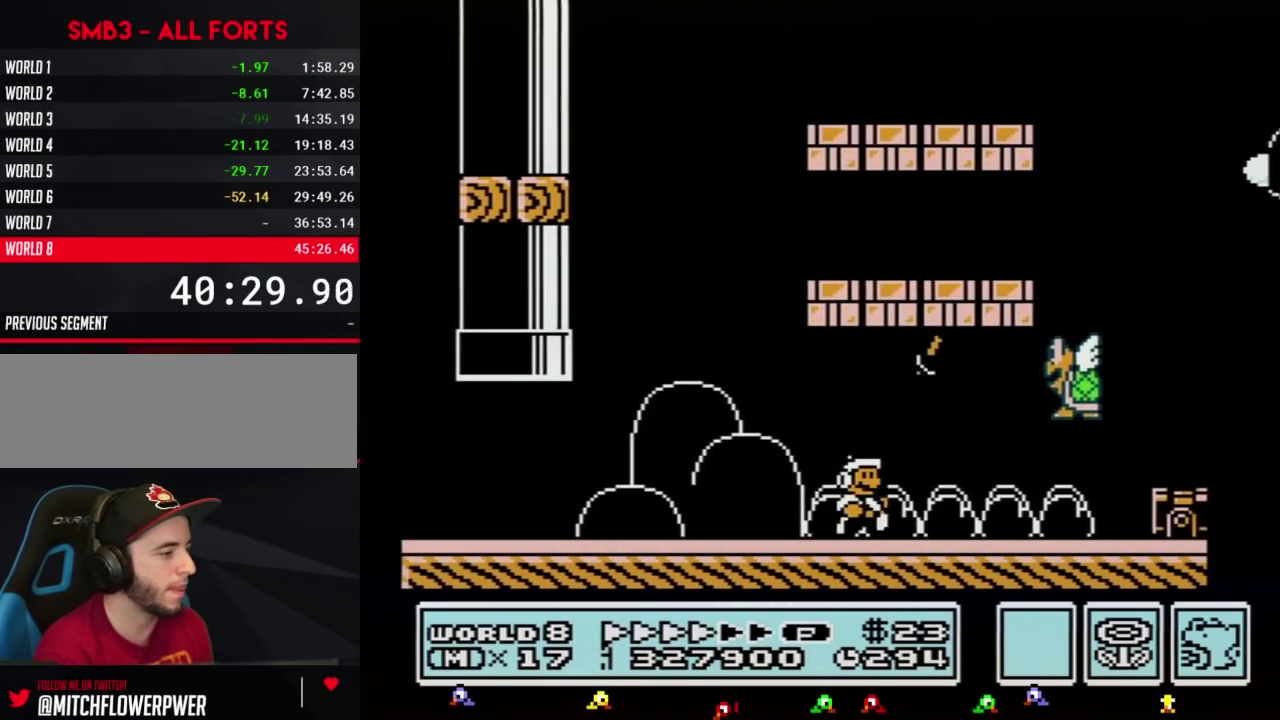
{"buttons": ["A", "B", "DPAD_RIGHT"], "events": [[500, "A", "down"]]}
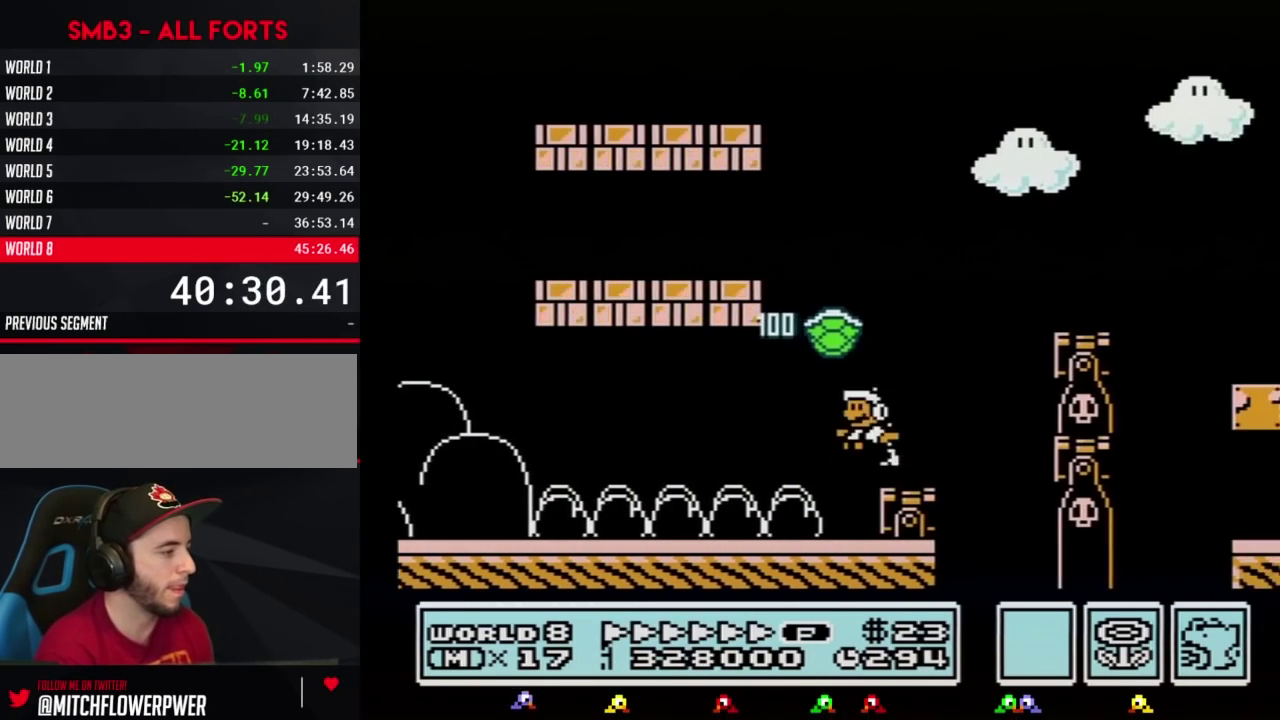
{"buttons": ["B", "DPAD_RIGHT"], "events": [[33, "DPAD_LEFT", "down"], [33, "DPAD_RIGHT", "up"], [150, "DPAD_LEFT", "up"], [150, "DPAD_RIGHT", "down"], [300, "A", "up"]]}
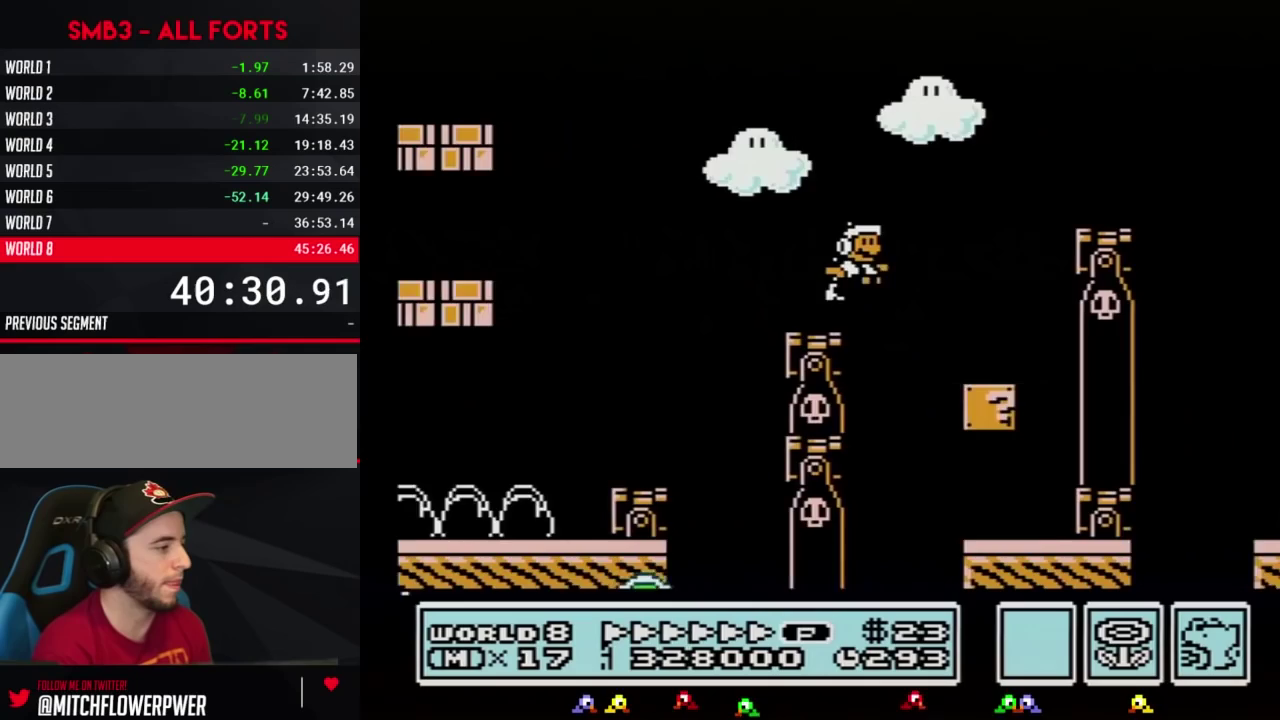
{"buttons": ["B", "DPAD_LEFT"], "events": [[50, "A", "down"], [250, "A", "up"], [283, "DPAD_LEFT", "down"], [283, "DPAD_RIGHT", "up"]]}
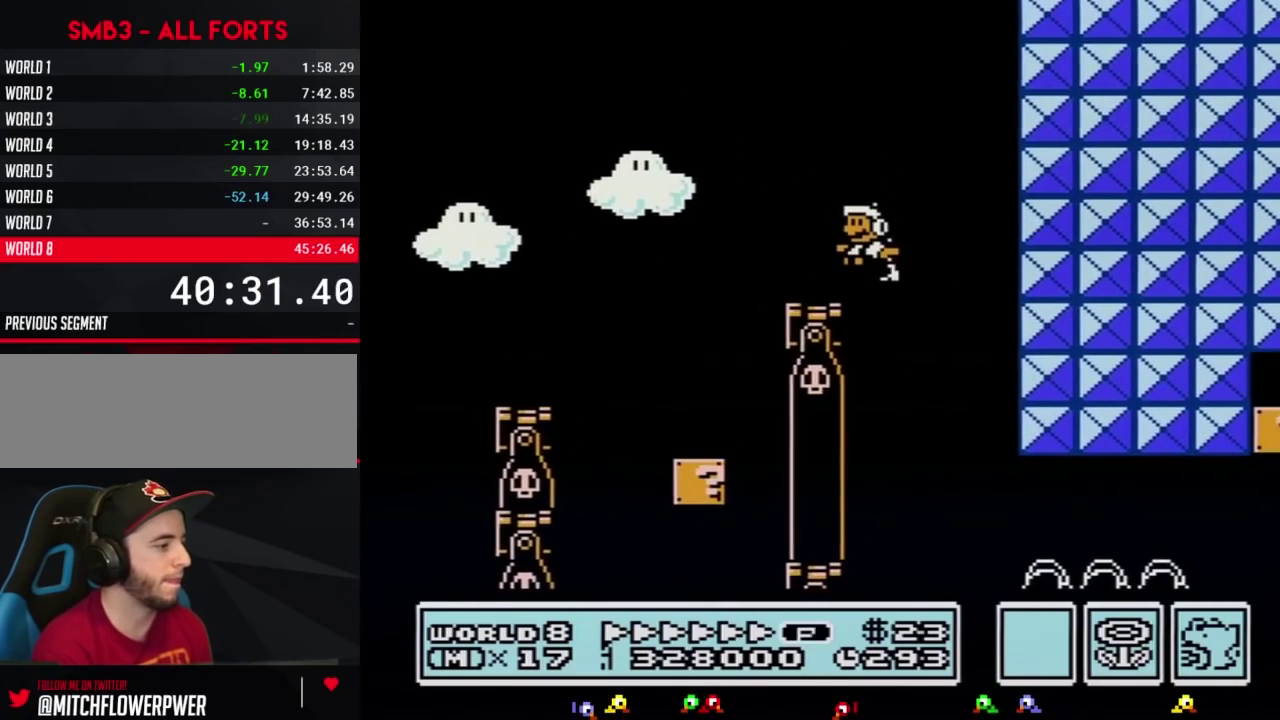
{"buttons": ["B", "DPAD_RIGHT"], "events": [[83, "DPAD_LEFT", "up"], [117, "DPAD_RIGHT", "down"]]}
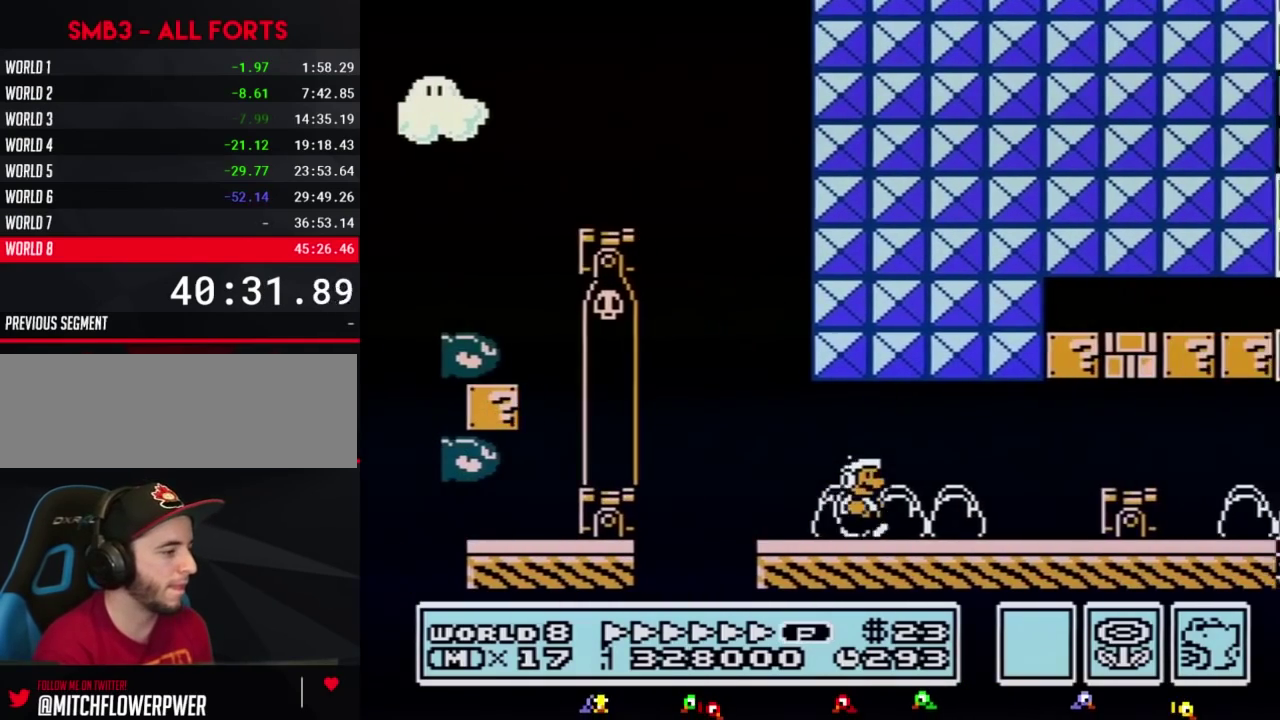
{"buttons": ["A", "B", "DPAD_RIGHT"], "events": [[333, "A", "down"]]}
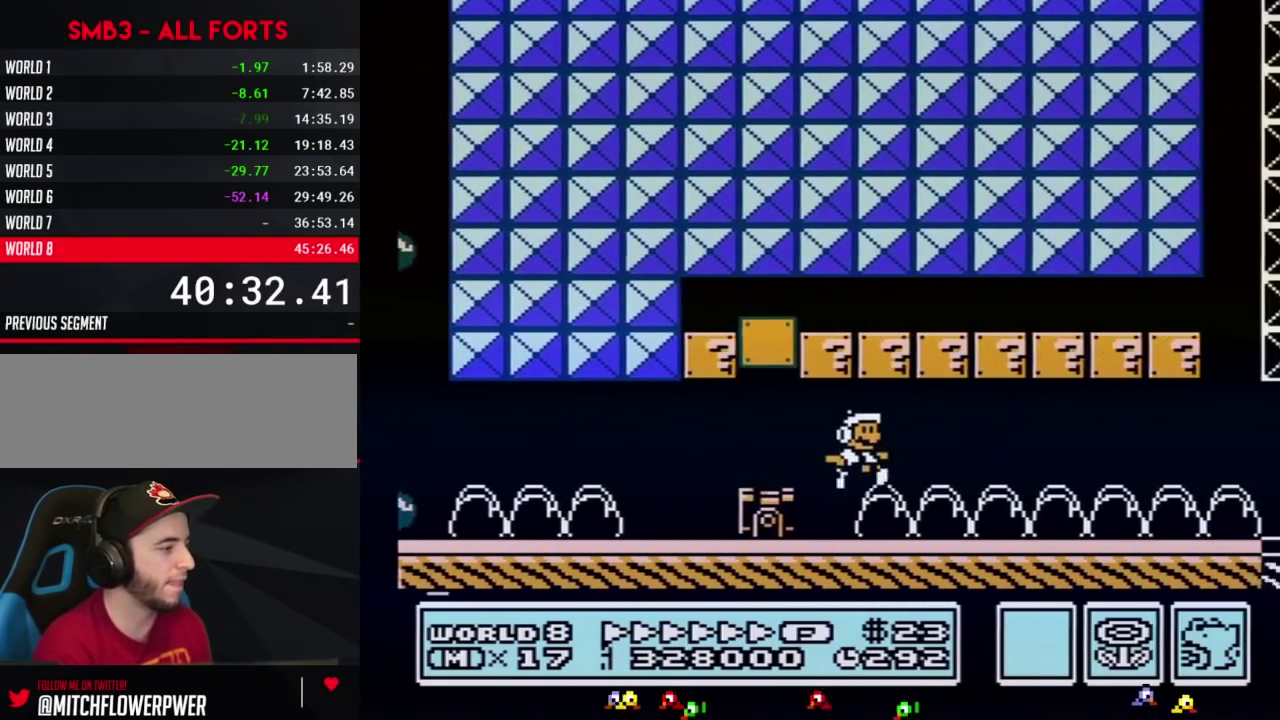
{"buttons": ["B", "DPAD_RIGHT"], "events": [[50, "A", "up"]]}
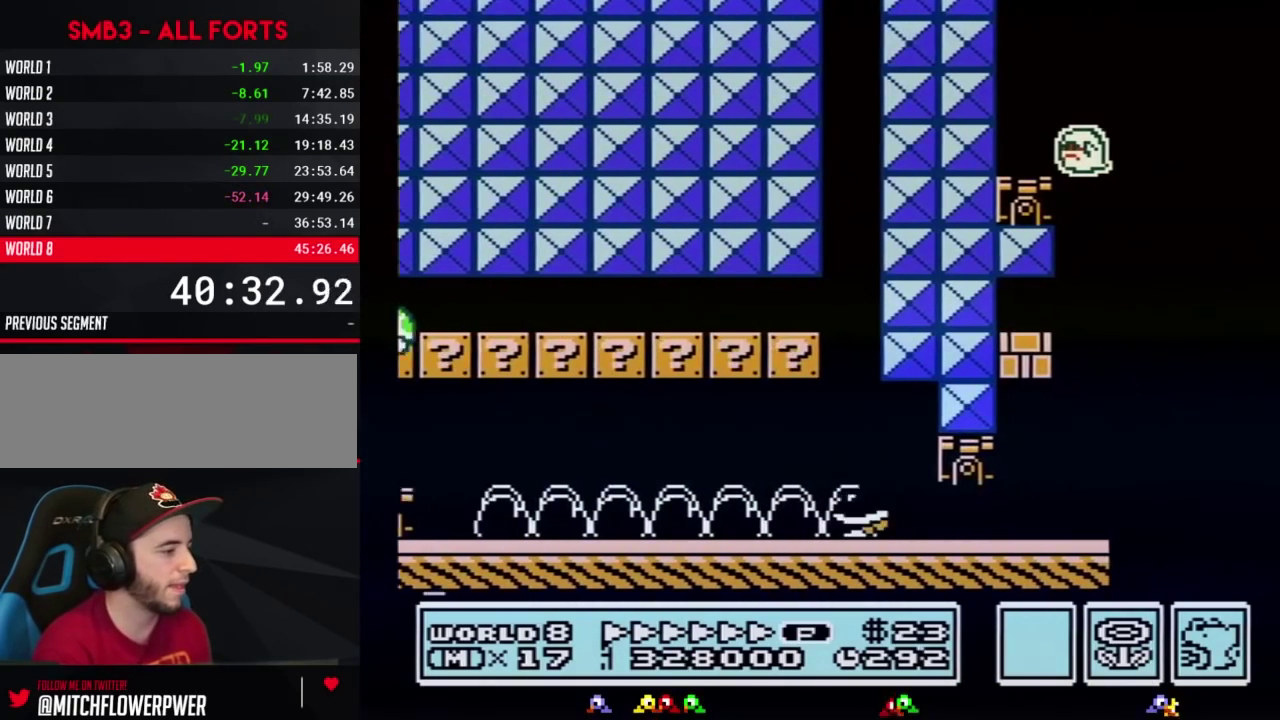
{"buttons": ["A", "B", "DPAD_RIGHT"], "events": [[83, "DPAD_DOWN", "down"], [83, "DPAD_RIGHT", "up"], [217, "A", "down"], [283, "DPAD_RIGHT", "down"], [300, "A", "up"], [300, "DPAD_DOWN", "up"], [400, "A", "down"]]}
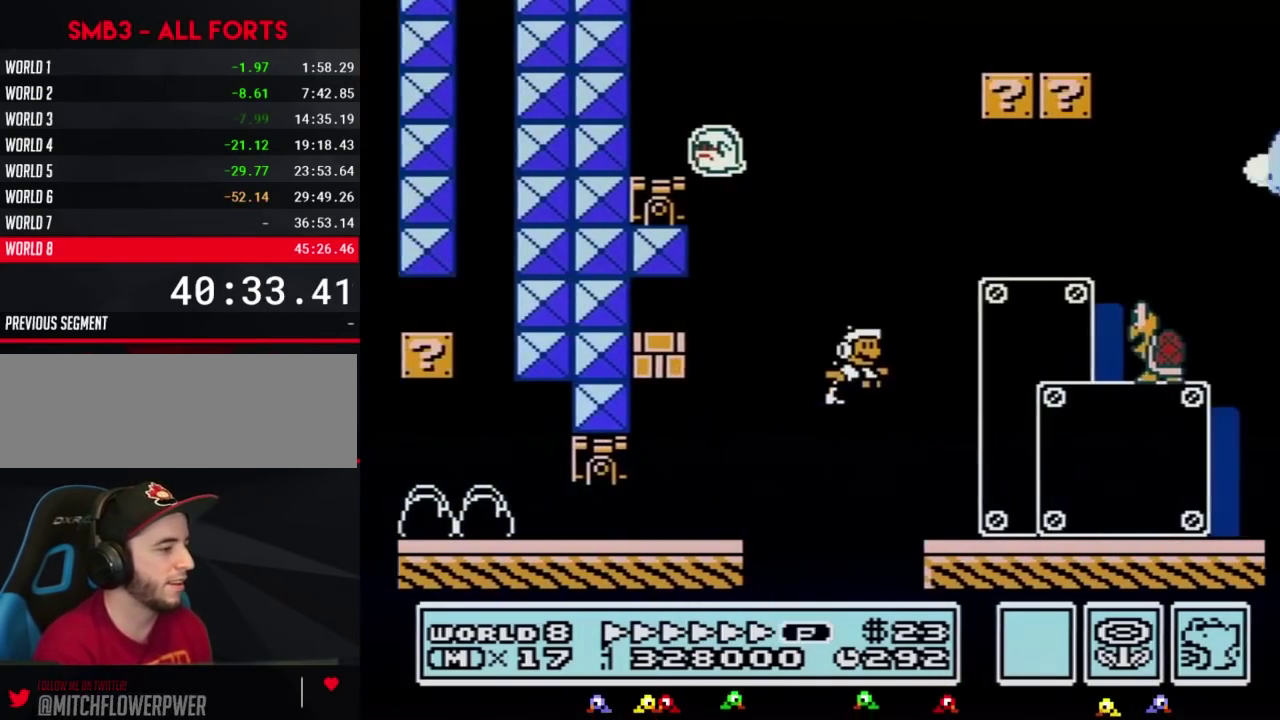
{"buttons": ["A", "B", "DPAD_RIGHT"], "events": [[183, "A", "up"], [300, "A", "down"]]}
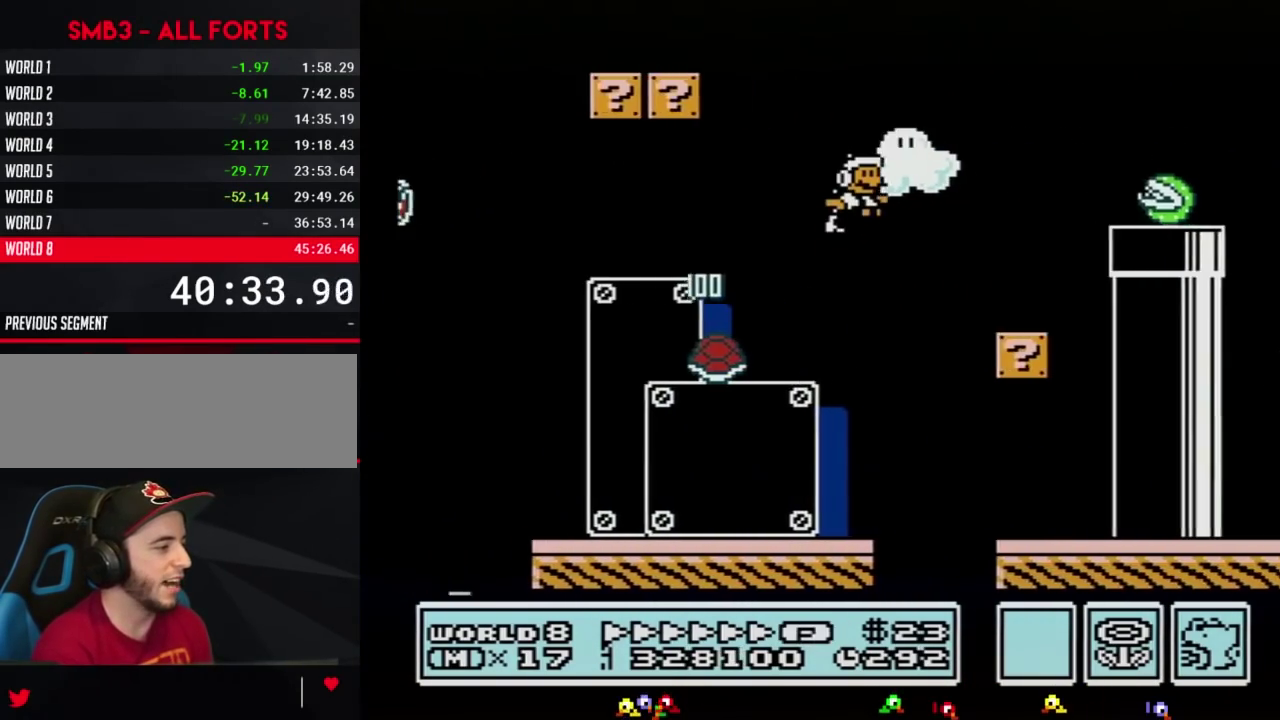
{"buttons": ["A", "B", "DPAD_RIGHT"], "events": []}
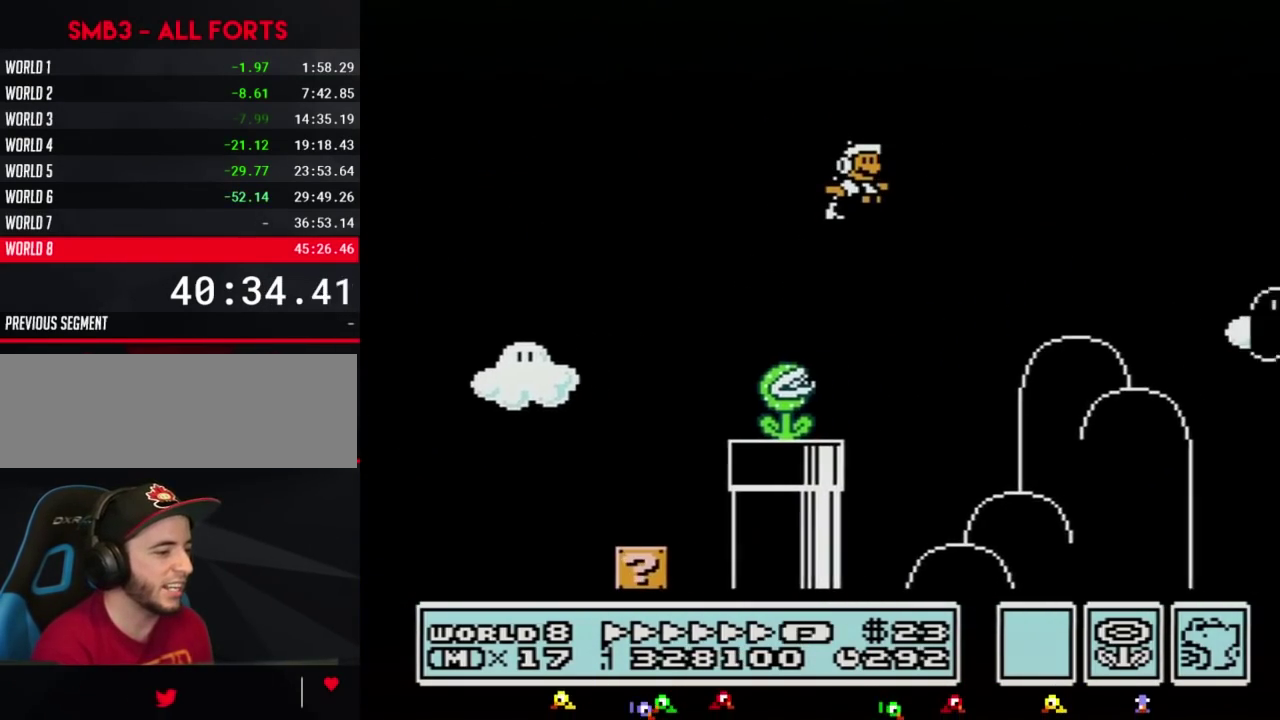
{"buttons": ["A", "B", "DPAD_UP"], "events": [[467, "DPAD_LEFT", "down"], [467, "DPAD_RIGHT", "up"], [500, "DPAD_LEFT", "up"], [500, "DPAD_UP", "down"]]}
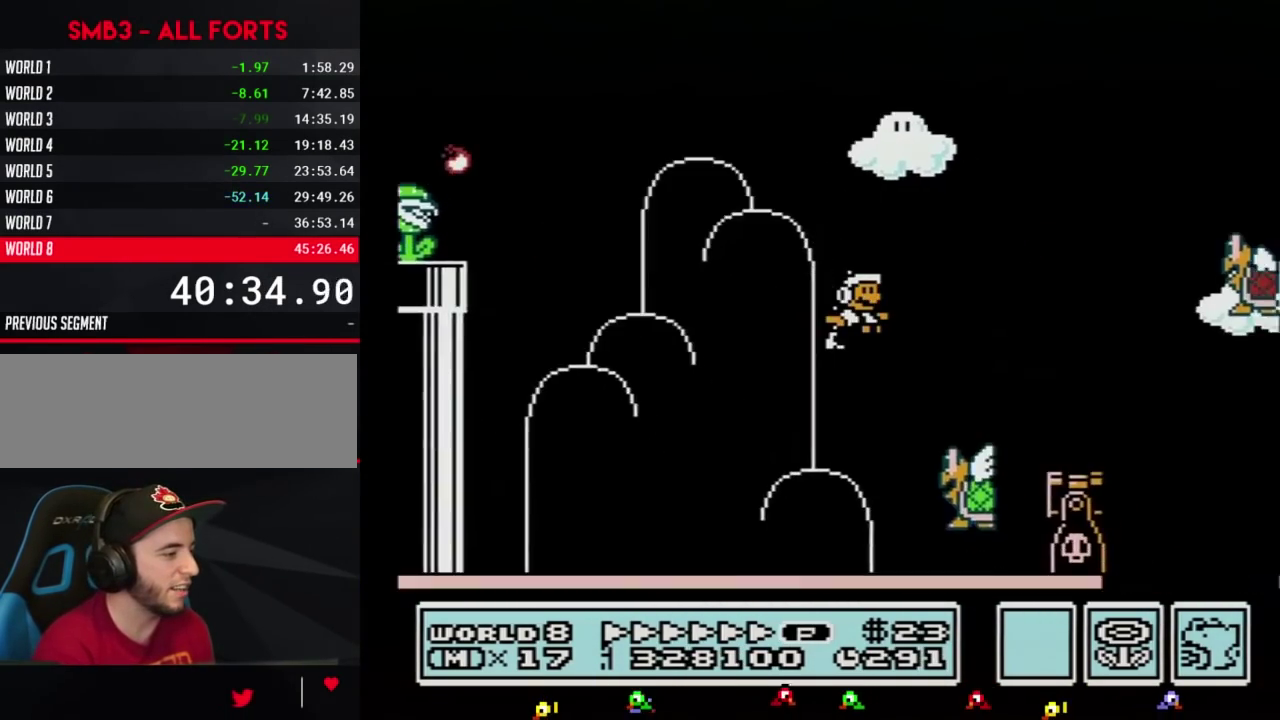
{"buttons": ["A", "B", "DPAD_RIGHT"], "events": [[33, "DPAD_RIGHT", "down"], [33, "DPAD_UP", "up"]]}
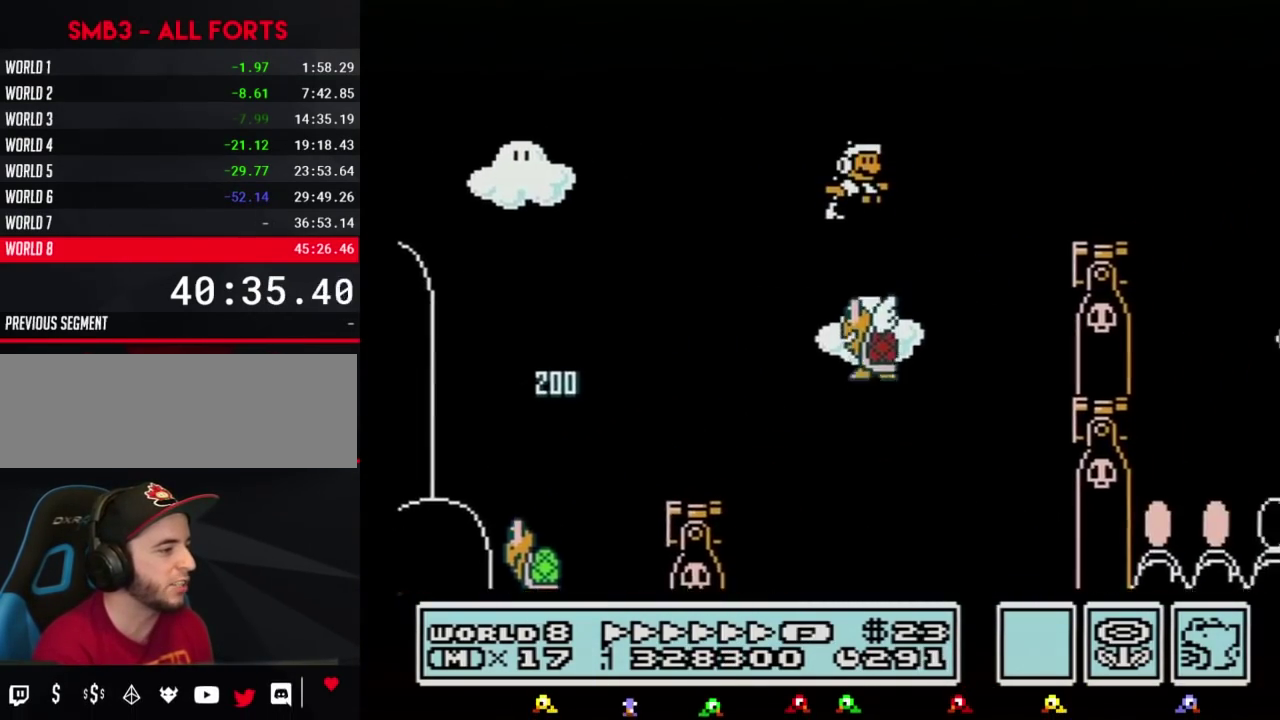
{"buttons": ["A", "B", "DPAD_RIGHT"], "events": [[117, "A", "up"], [217, "DPAD_LEFT", "down"], [217, "DPAD_RIGHT", "up"], [283, "DPAD_LEFT", "up"], [283, "DPAD_RIGHT", "down"], [467, "A", "down"]]}
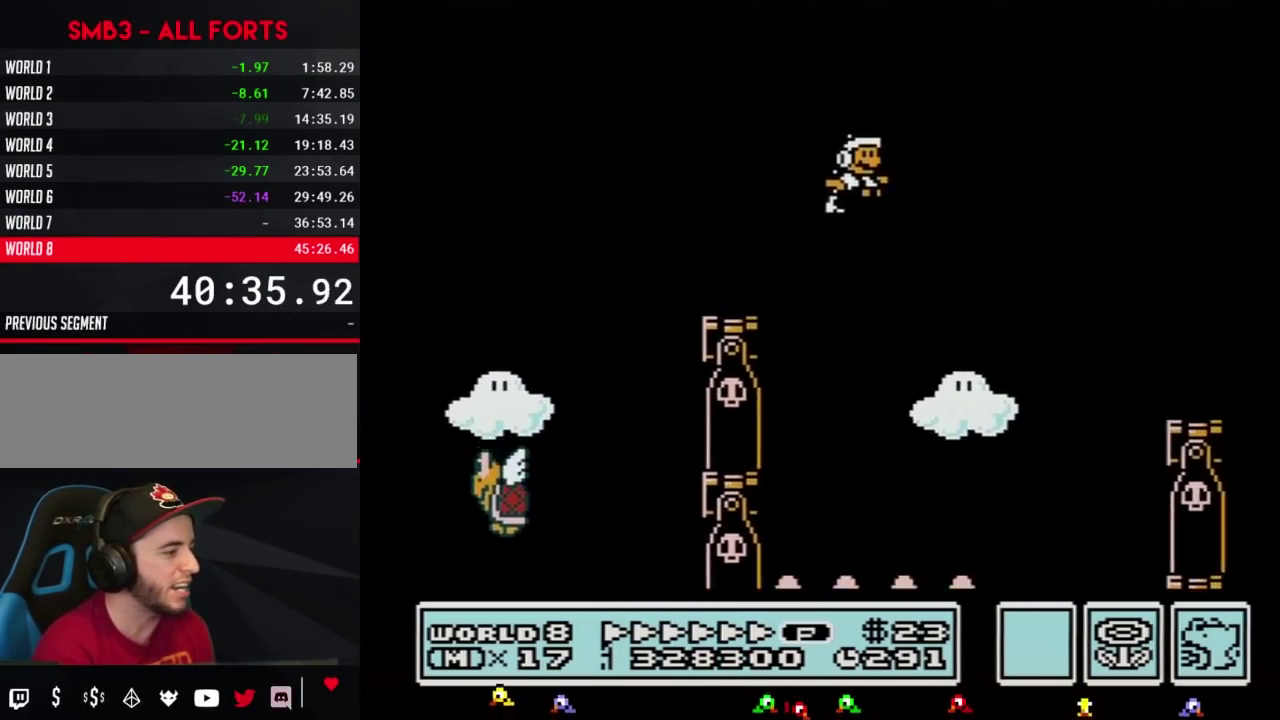
{"buttons": ["B", "DPAD_RIGHT"], "events": [[117, "A", "up"], [183, "B", "up"], [250, "B", "down"], [300, "B", "up"], [367, "B", "down"]]}
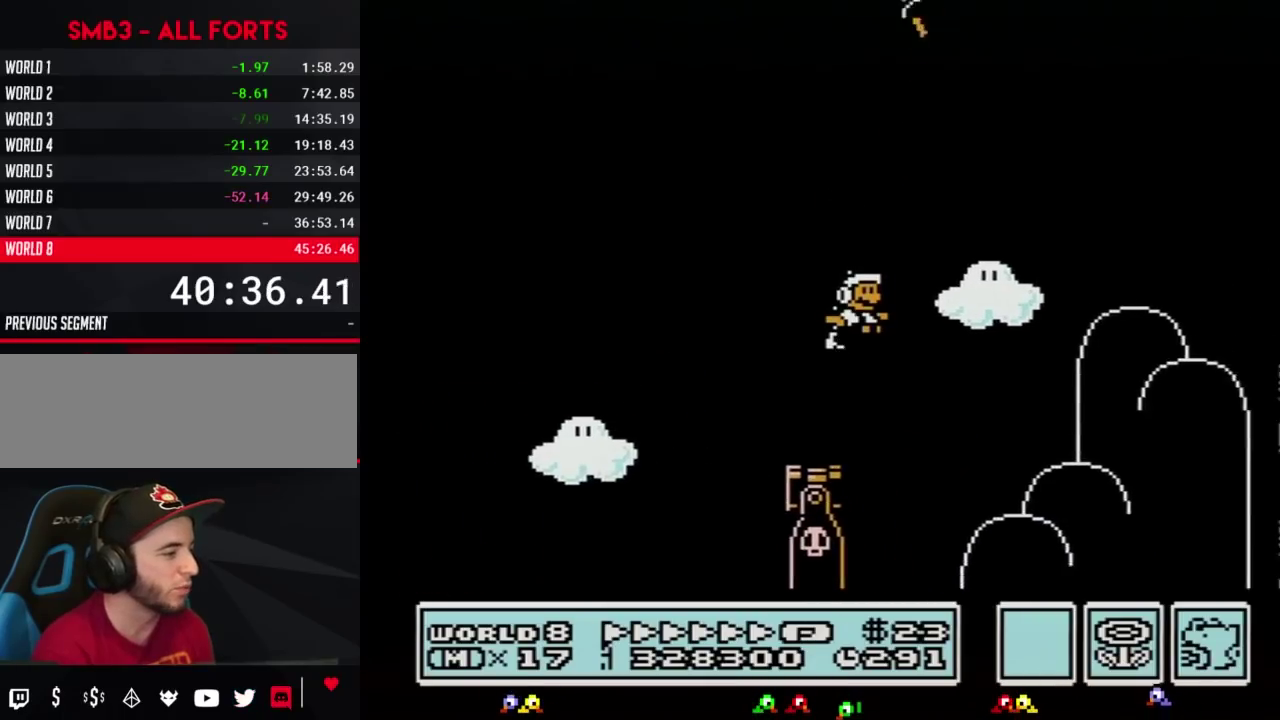
{"buttons": ["B", "DPAD_RIGHT"], "events": []}
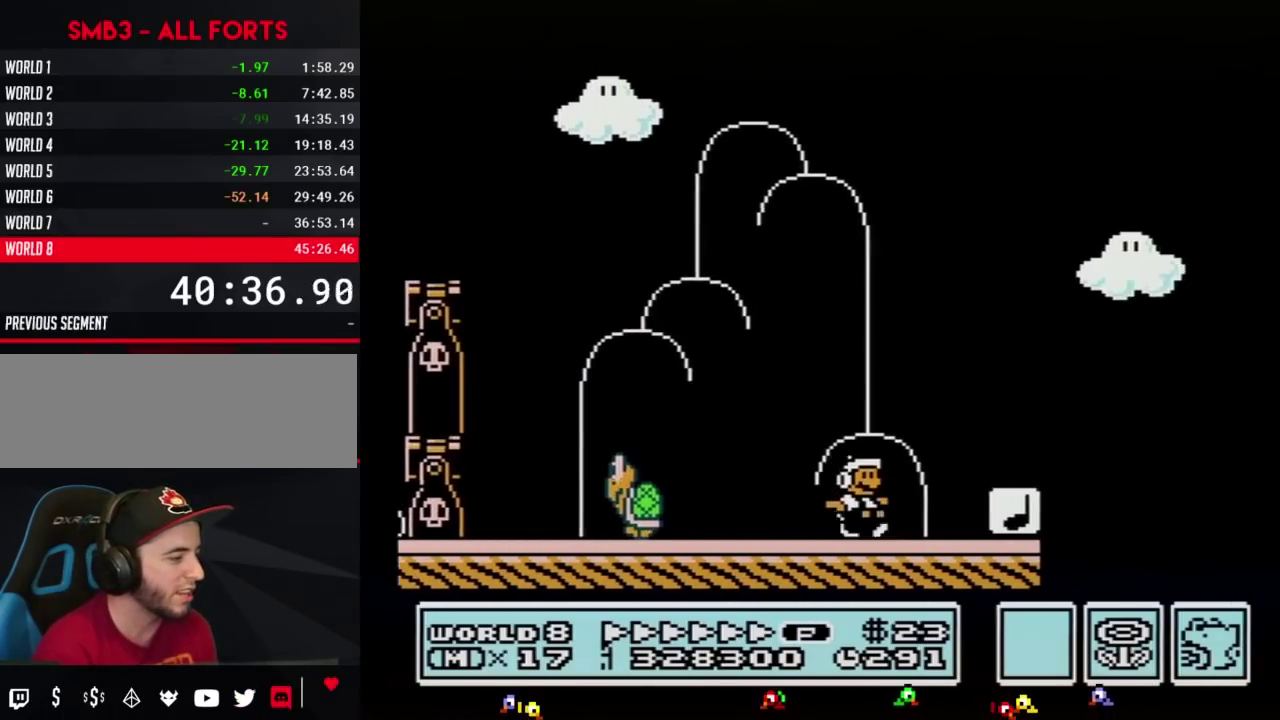
{"buttons": ["A", "B", "DPAD_RIGHT"], "events": [[117, "A", "down"]]}
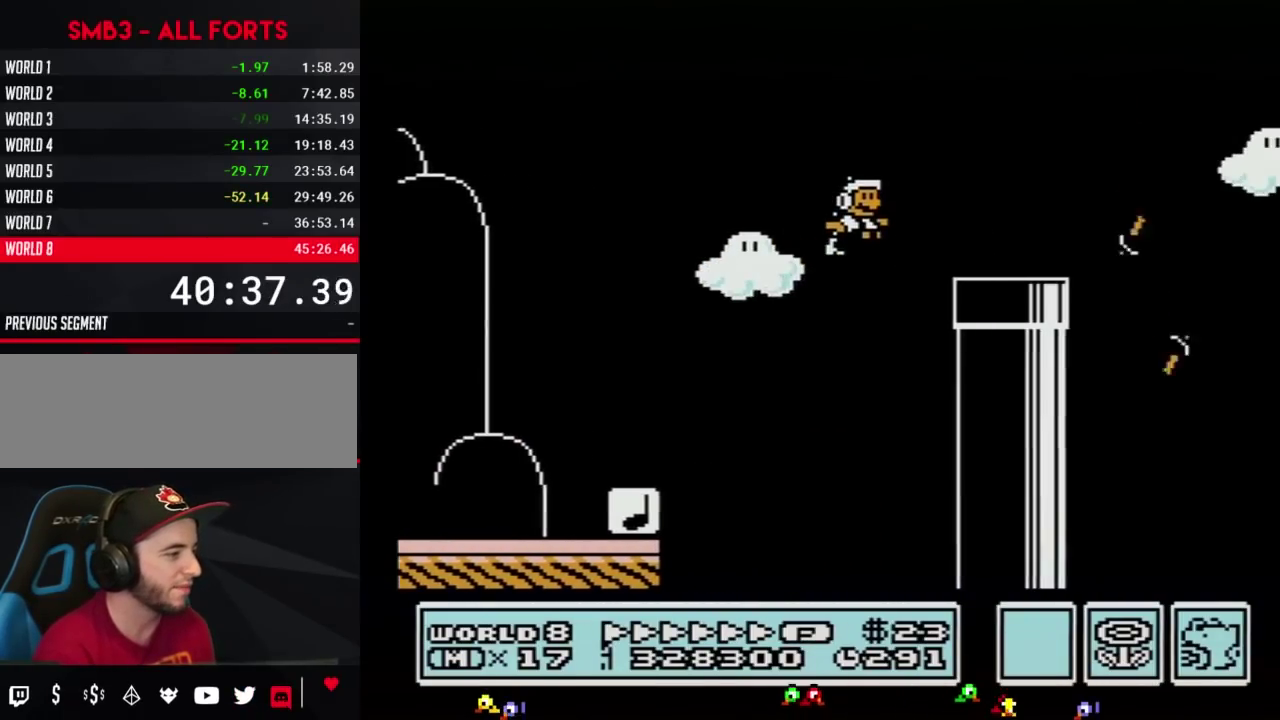
{"buttons": ["A", "B", "DPAD_RIGHT"], "events": [[33, "A", "up"], [333, "A", "down"]]}
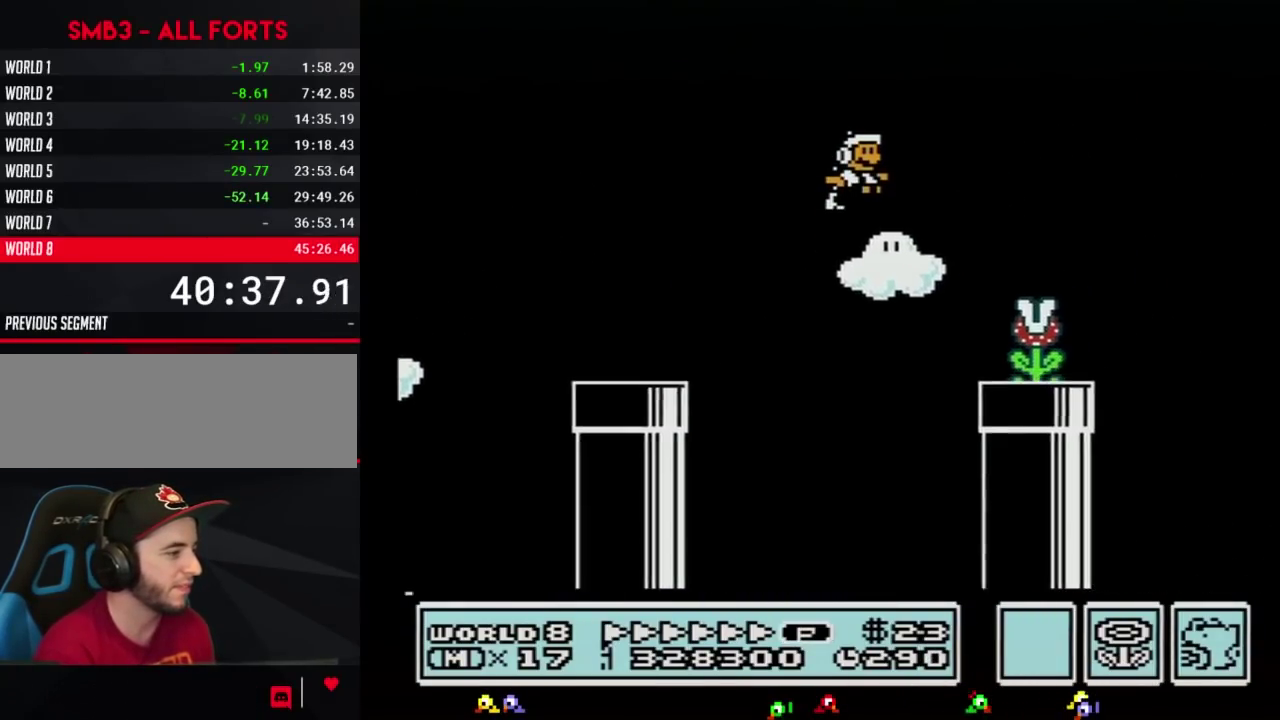
{"buttons": ["B", "DPAD_RIGHT"], "events": [[117, "A", "up"], [117, "B", "up"], [300, "B", "down"]]}
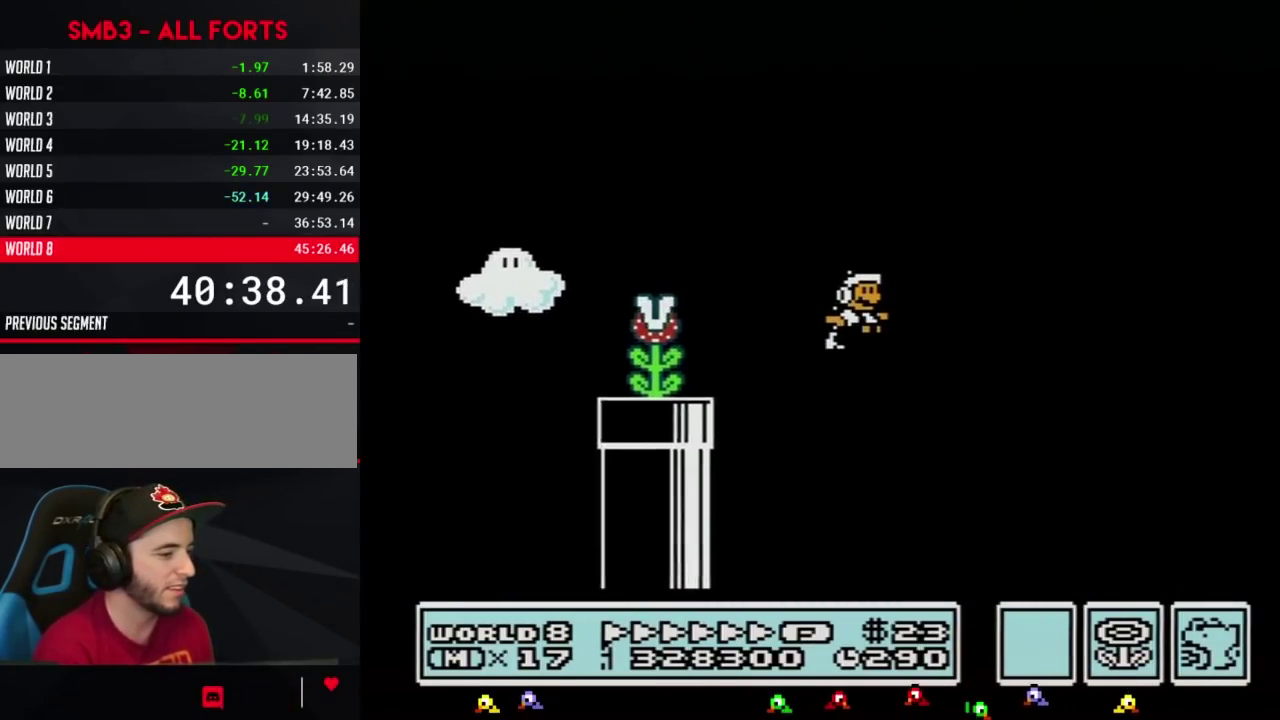
{"buttons": ["B", "DPAD_RIGHT"], "events": []}
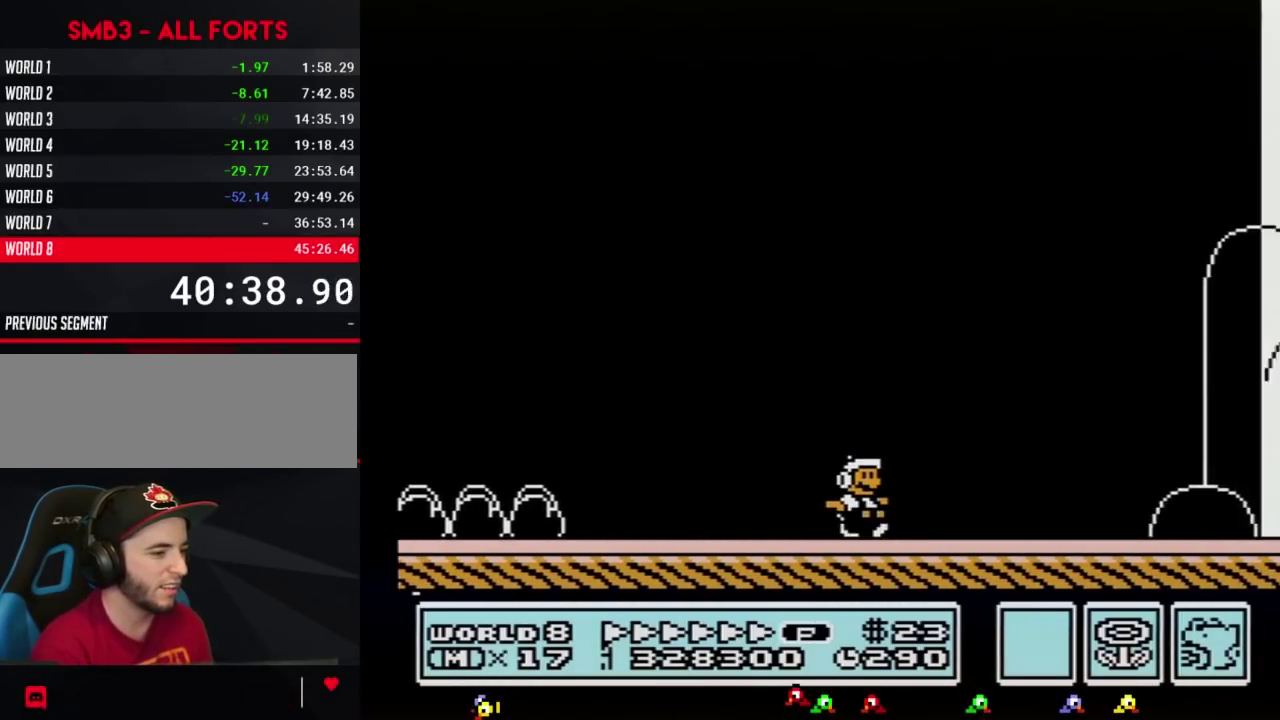
{"buttons": ["B", "DPAD_RIGHT"], "events": []}
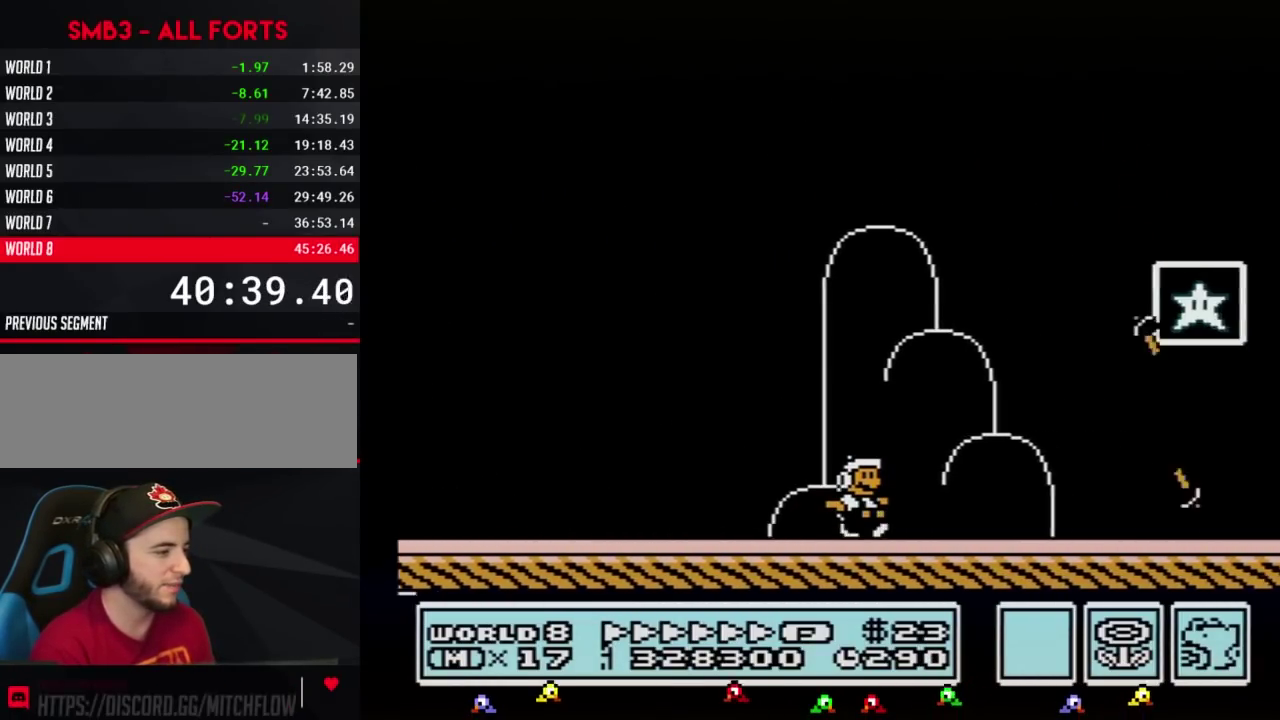
{"buttons": ["B", "DPAD_RIGHT"], "events": [[250, "A", "down"], [467, "A", "up"]]}
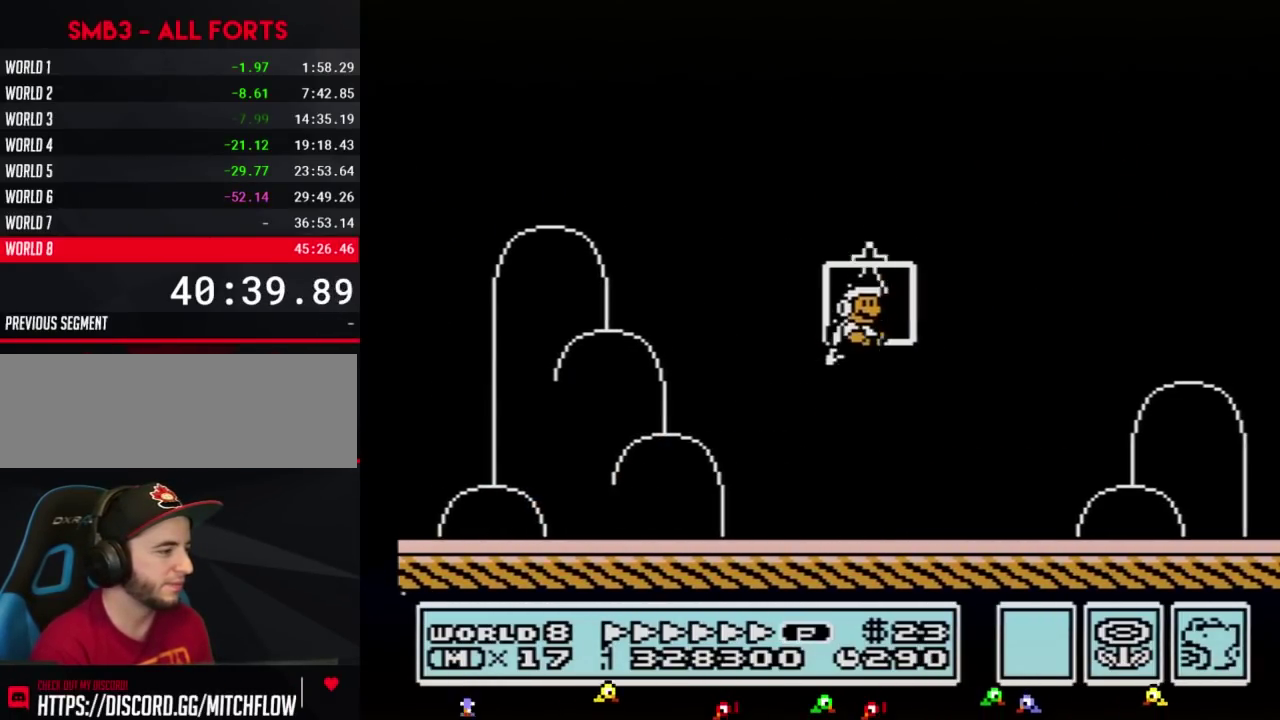
{"buttons": [], "events": [[33, "DPAD_RIGHT", "up"], [50, "B", "up"]]}